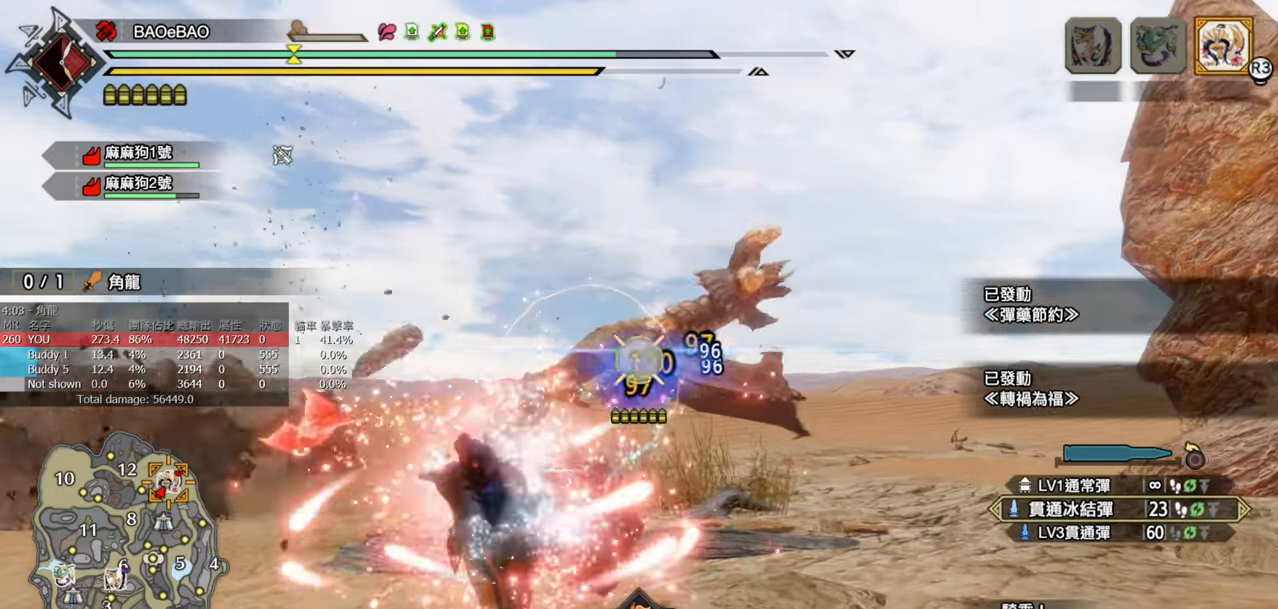
Gameplay with a controller (PlayStation layout); each line is a JSON object with the inputs held at the frame after it. "events" lists button and stick changes between this image and that frame as [ms after this image, input, new state], when the widget could be followed in between.
{"buttons": ["L2", "R2"], "left_stick": "up-left", "right_stick": "center", "events": []}
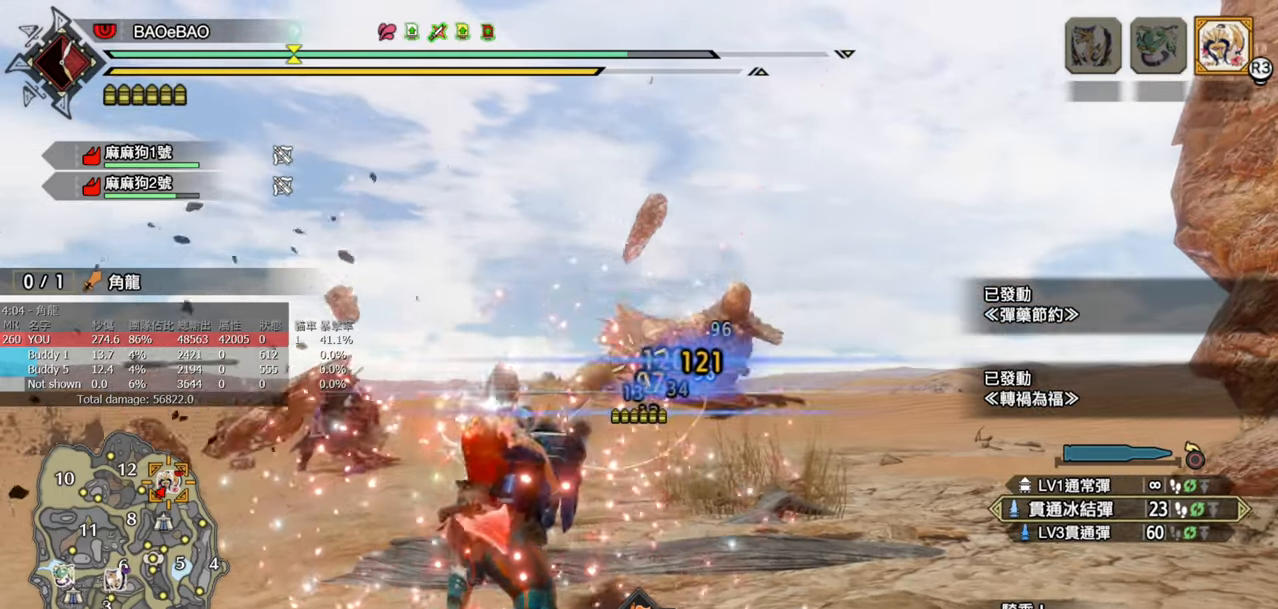
{"buttons": ["L2", "R2"], "left_stick": "up-left", "right_stick": "center", "events": []}
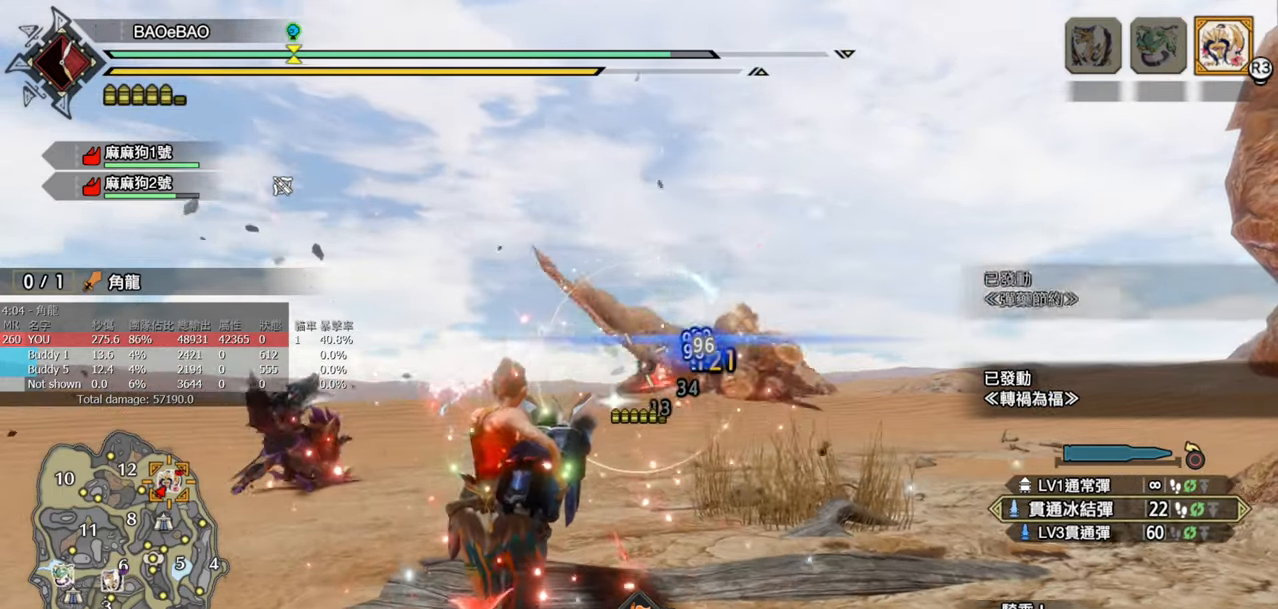
{"buttons": ["L2", "R2"], "left_stick": "down", "right_stick": "center", "events": [[333, "left_stick", "center"], [433, "left_stick", "down"]]}
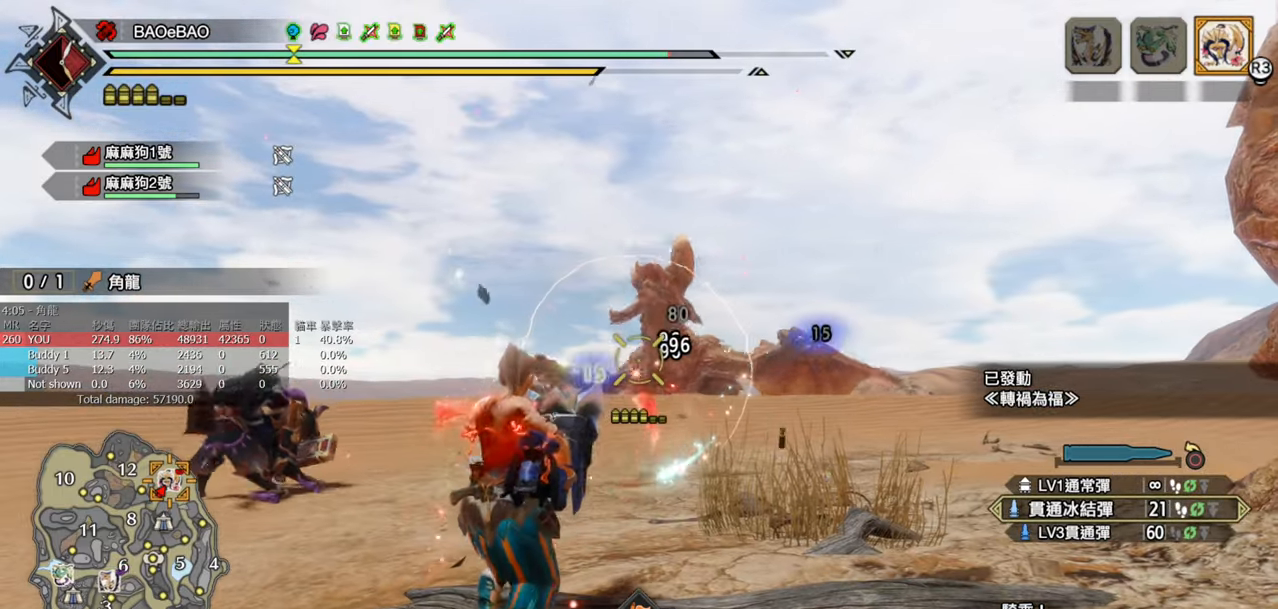
{"buttons": ["L2", "R2"], "left_stick": "center", "right_stick": "center", "events": [[267, "left_stick", "center"]]}
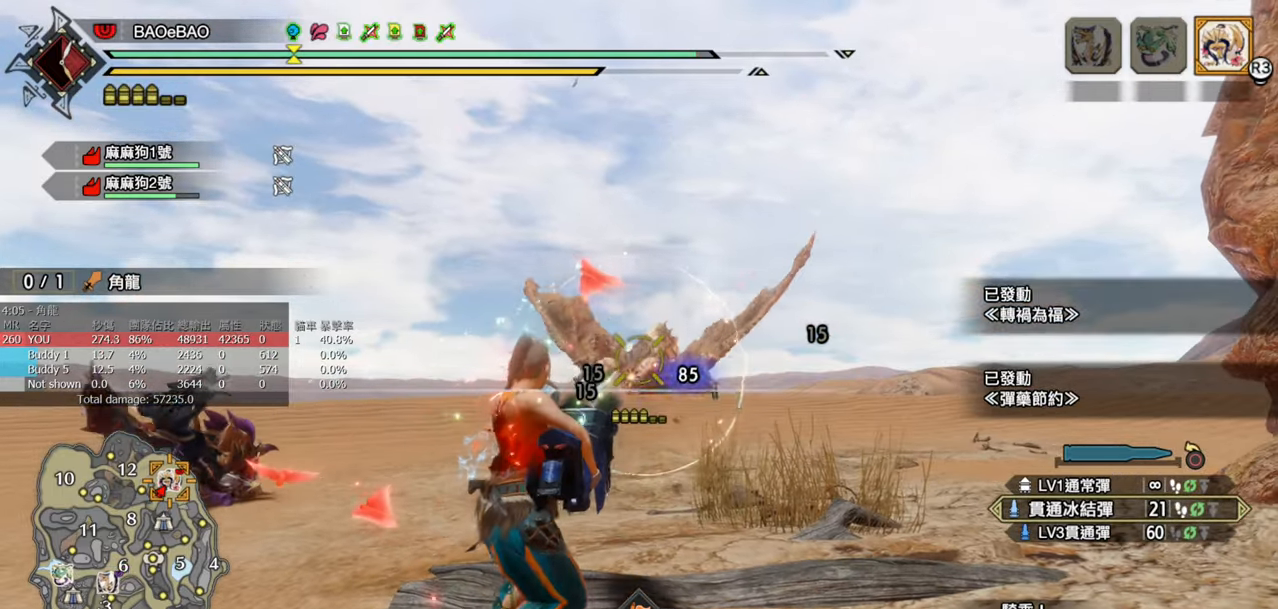
{"buttons": ["L2", "R2"], "left_stick": "up", "right_stick": "center", "events": [[33, "left_stick", "up"]]}
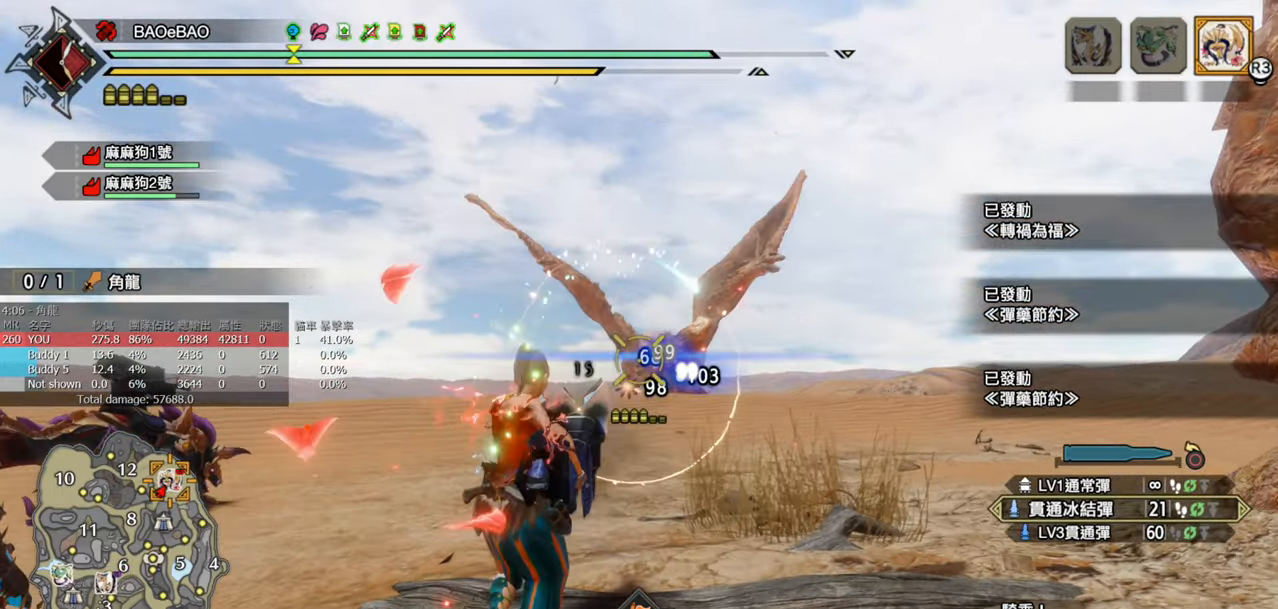
{"buttons": ["L2"], "left_stick": "down", "right_stick": "center", "events": [[67, "left_stick", "center"], [167, "left_stick", "down"], [483, "R2", "up"]]}
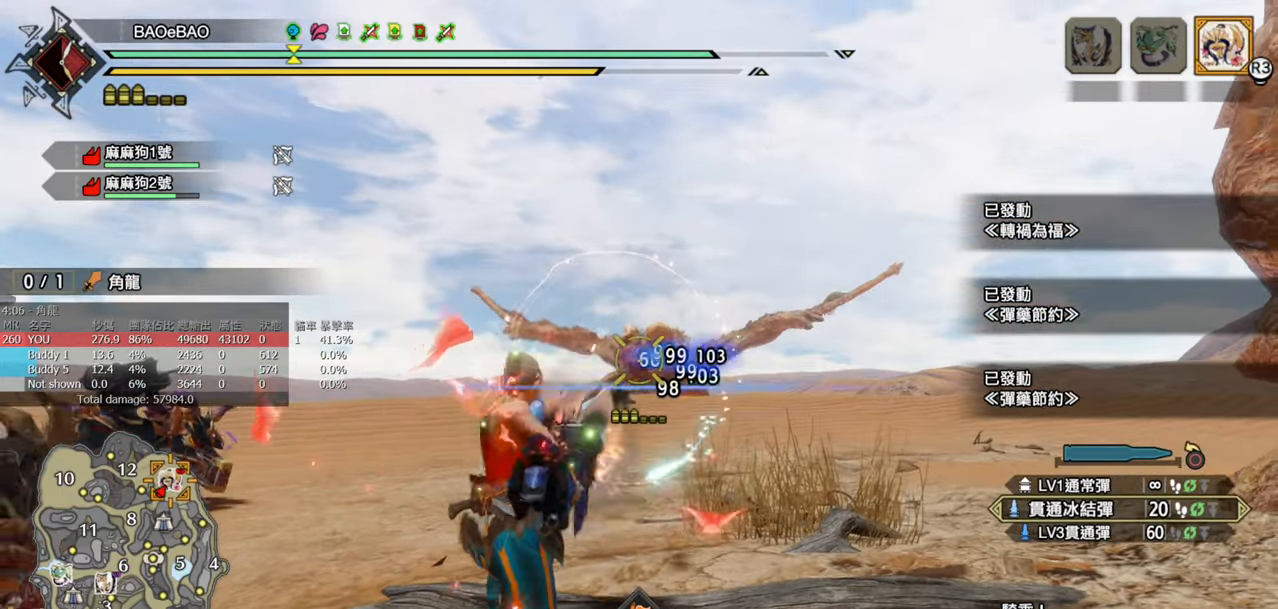
{"buttons": ["L2"], "left_stick": "up", "right_stick": "center", "events": [[433, "left_stick", "center"], [483, "left_stick", "up"]]}
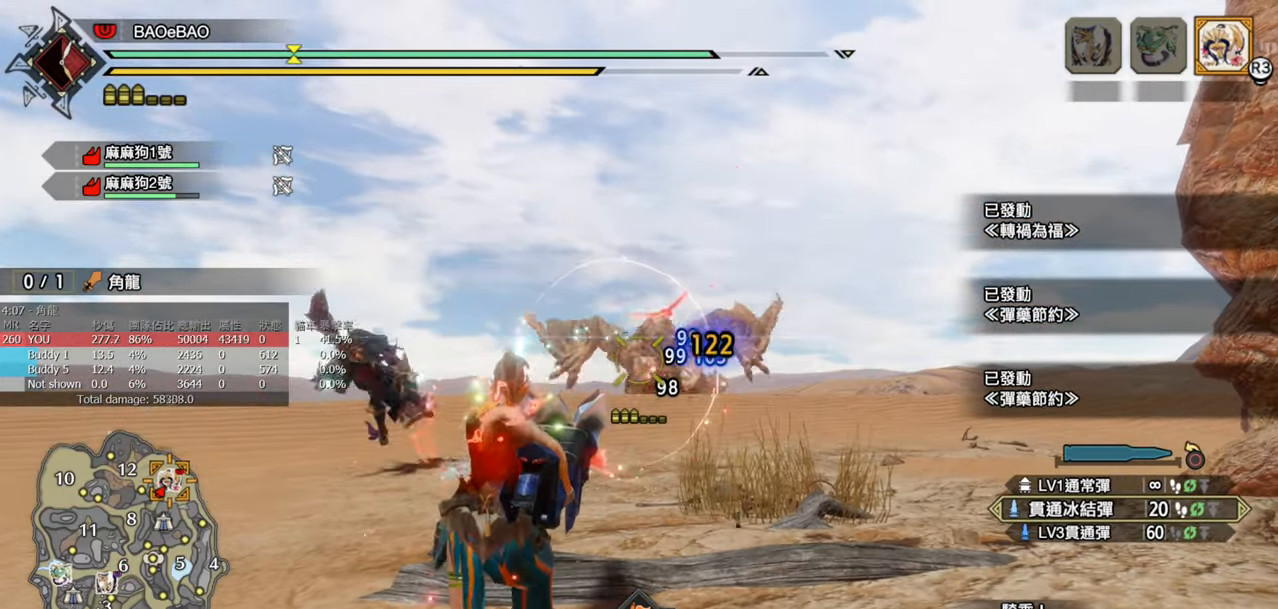
{"buttons": ["CIRCLE", "TRIANGLE", "L2"], "left_stick": "up", "right_stick": "center", "events": [[383, "CIRCLE", "down"], [400, "TRIANGLE", "down"]]}
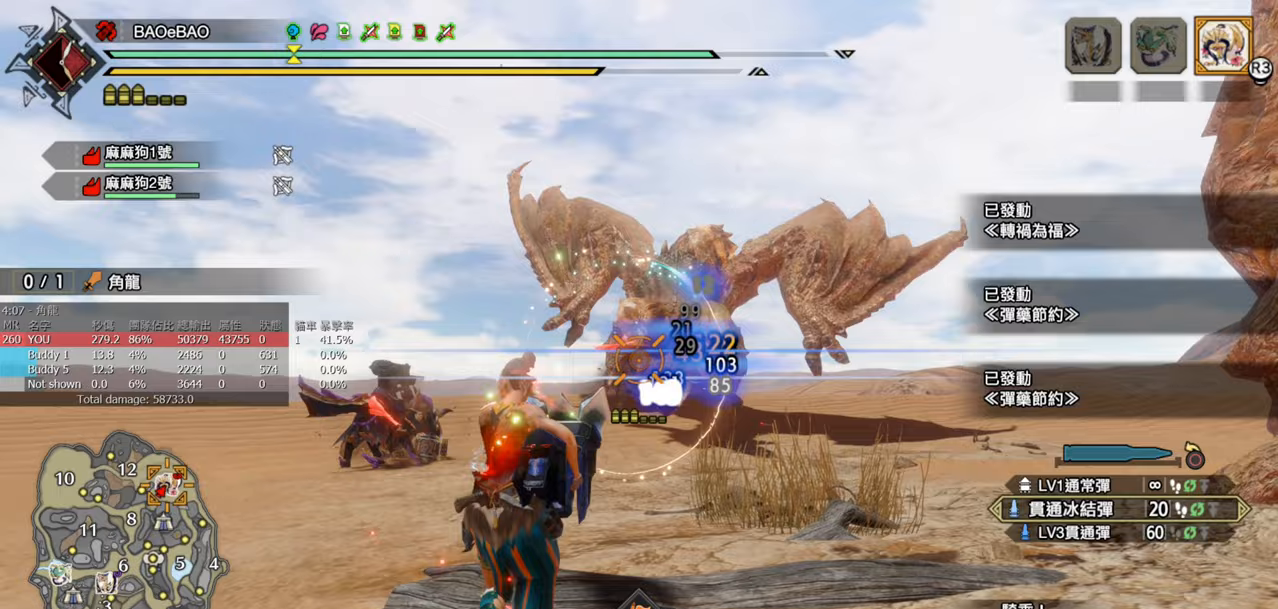
{"buttons": ["L2"], "left_stick": "up", "right_stick": "center", "events": [[200, "TRIANGLE", "up"], [250, "CIRCLE", "up"]]}
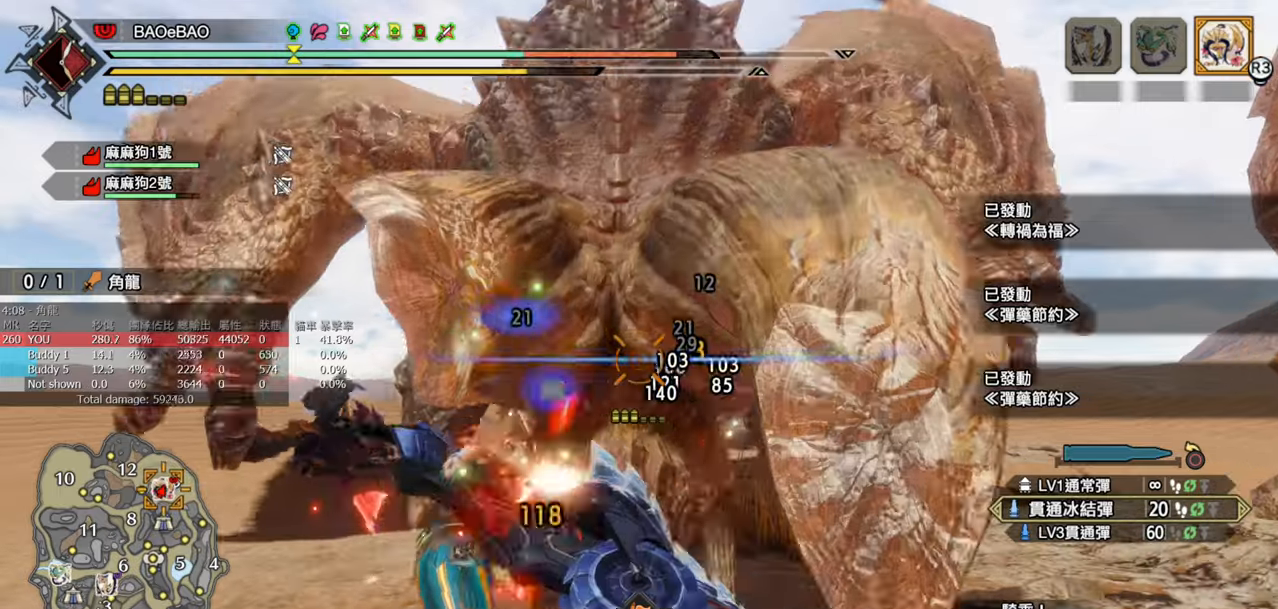
{"buttons": [], "left_stick": "center", "right_stick": "down-right", "events": [[233, "left_stick", "center"], [317, "L2", "up"], [350, "right_stick", "down-right"]]}
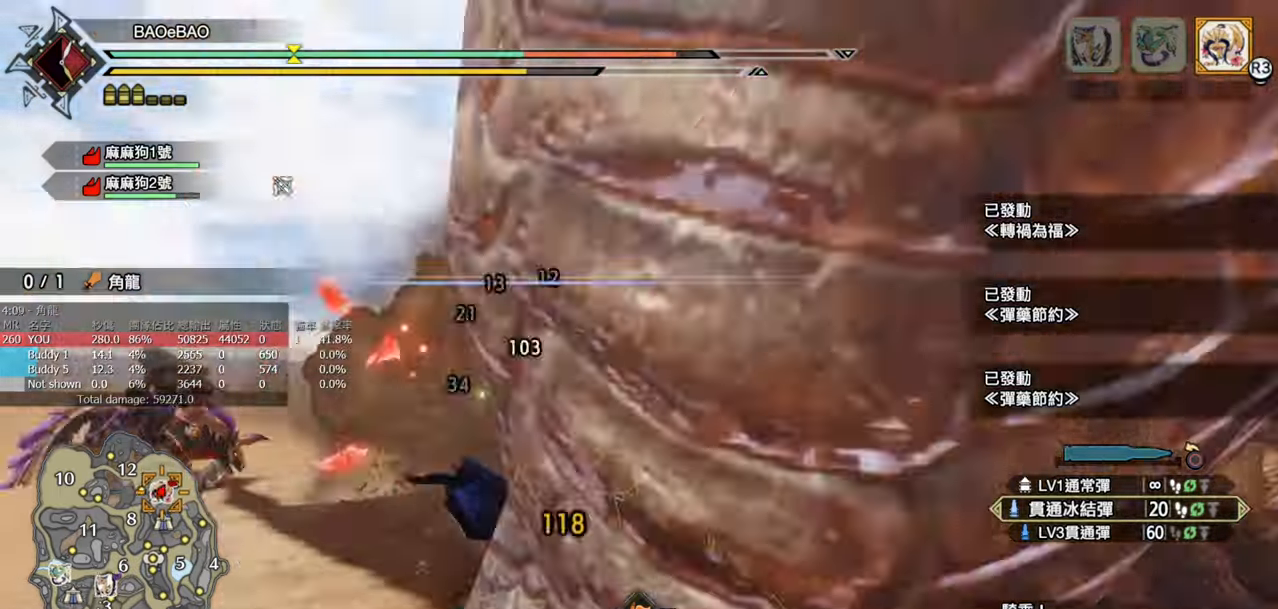
{"buttons": ["L2"], "left_stick": "down-left", "right_stick": "center", "events": [[17, "left_stick", "up-left"], [50, "right_stick", "right"], [300, "left_stick", "down-left"], [383, "right_stick", "center"], [450, "L2", "down"]]}
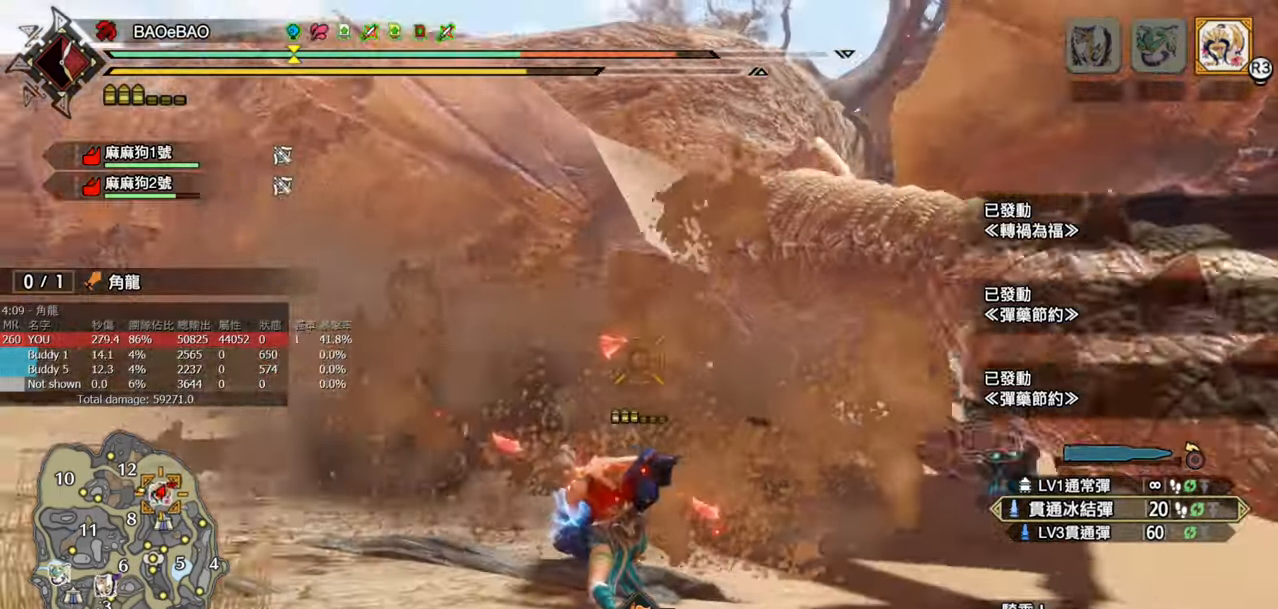
{"buttons": ["L2", "R2"], "left_stick": "down", "right_stick": "center", "events": [[200, "left_stick", "down"], [200, "right_stick", "right"], [367, "right_stick", "center"], [450, "R2", "down"]]}
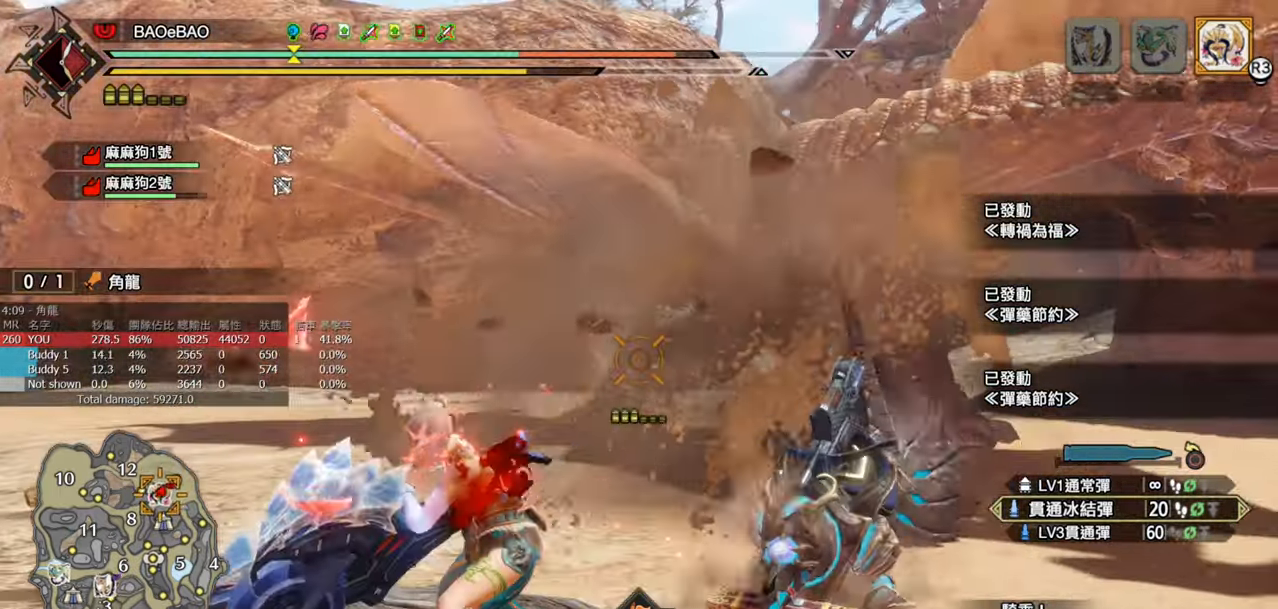
{"buttons": ["L2", "R2"], "left_stick": "down", "right_stick": "center", "events": [[217, "right_stick", "up"], [333, "right_stick", "center"]]}
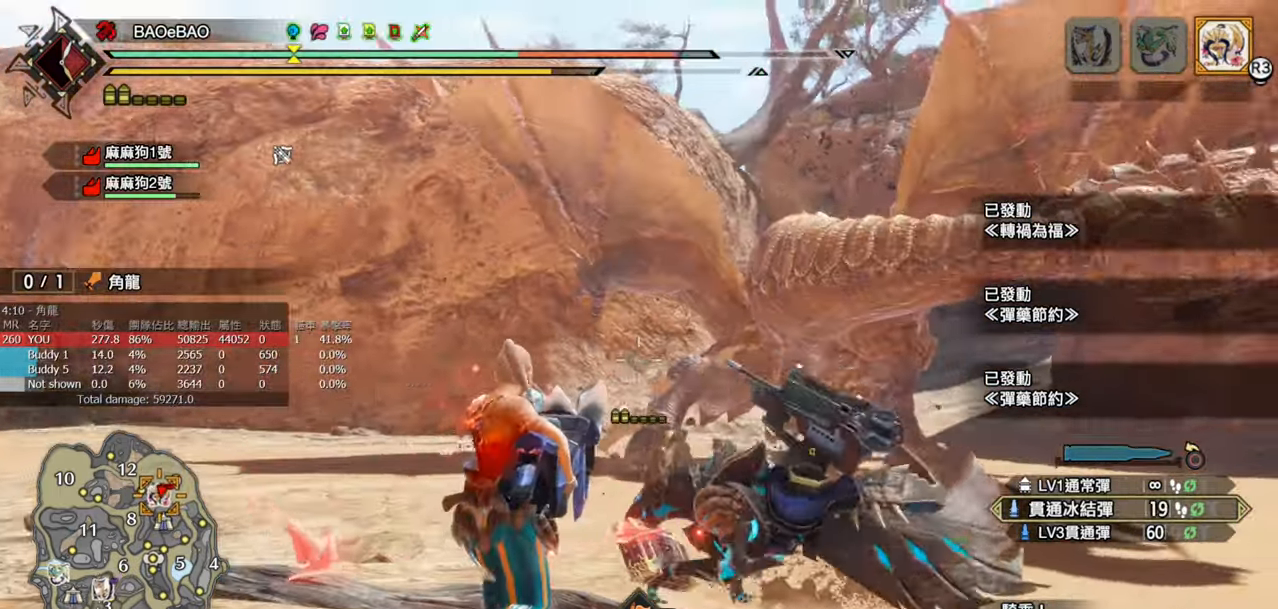
{"buttons": ["L2", "R2"], "left_stick": "down", "right_stick": "center", "events": [[83, "right_stick", "right"], [150, "right_stick", "center"]]}
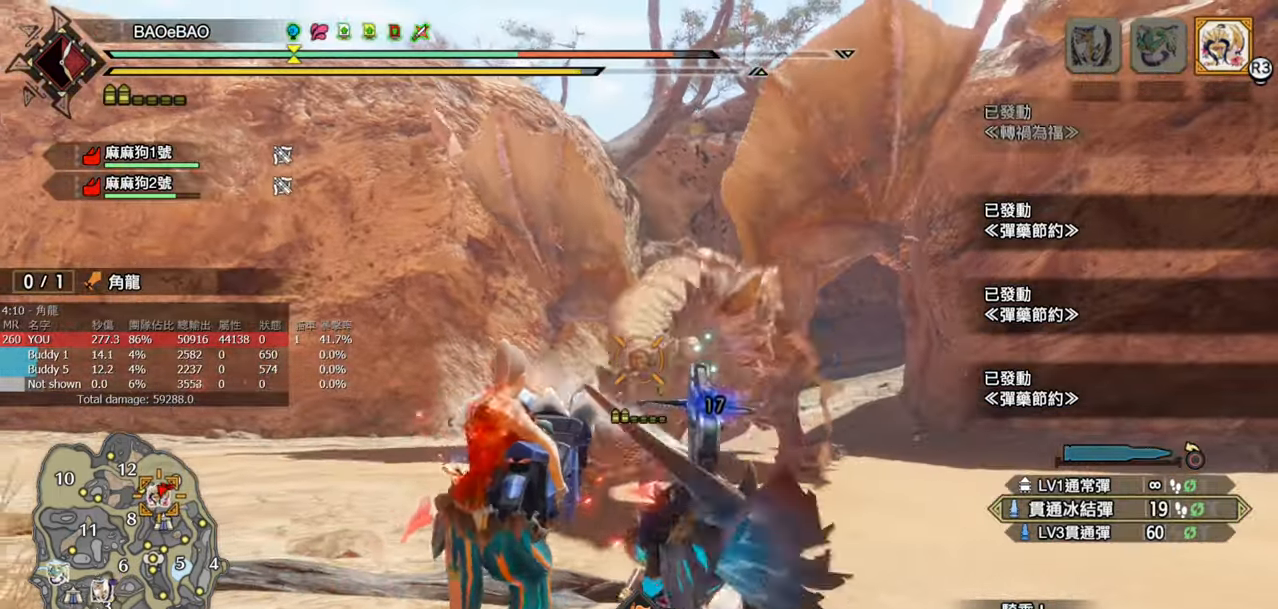
{"buttons": ["L2", "R2"], "left_stick": "down", "right_stick": "center", "events": [[250, "right_stick", "right"], [350, "right_stick", "center"]]}
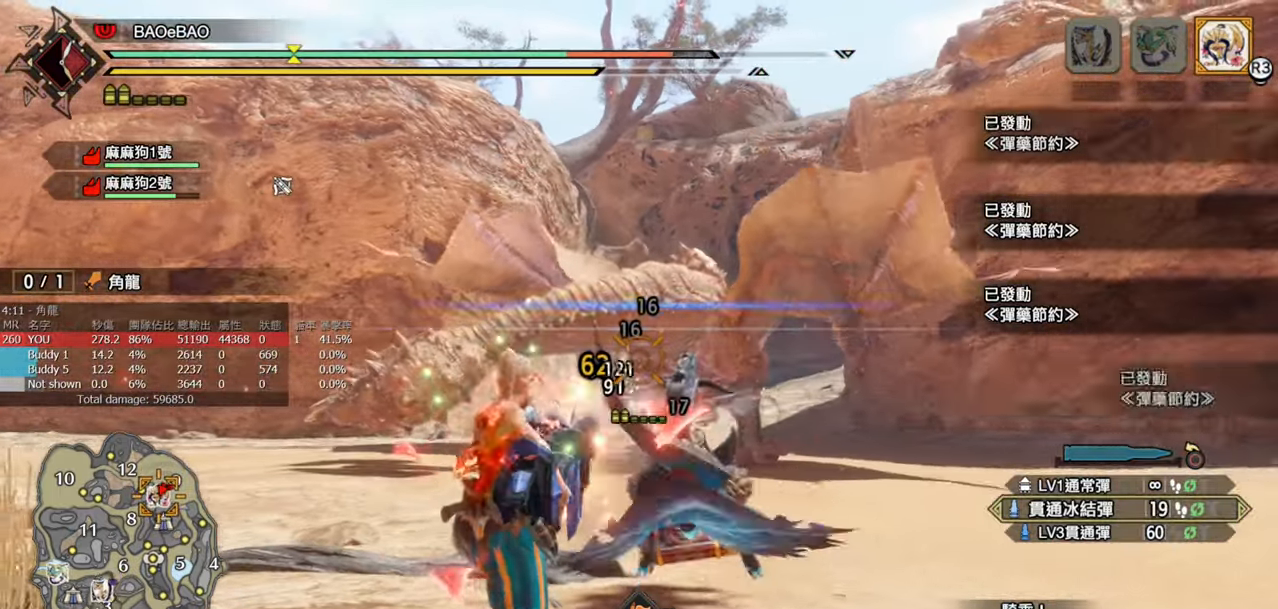
{"buttons": ["L2", "R2"], "left_stick": "down", "right_stick": "center", "events": []}
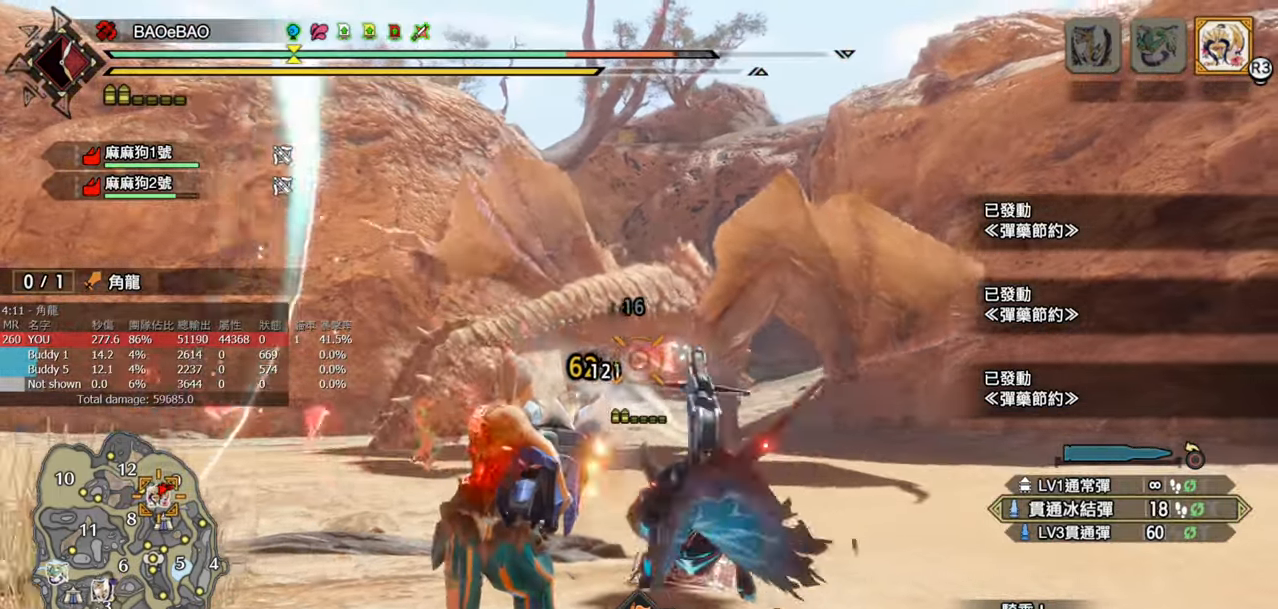
{"buttons": ["L2", "R2"], "left_stick": "down-left", "right_stick": "center", "events": [[50, "left_stick", "down-left"]]}
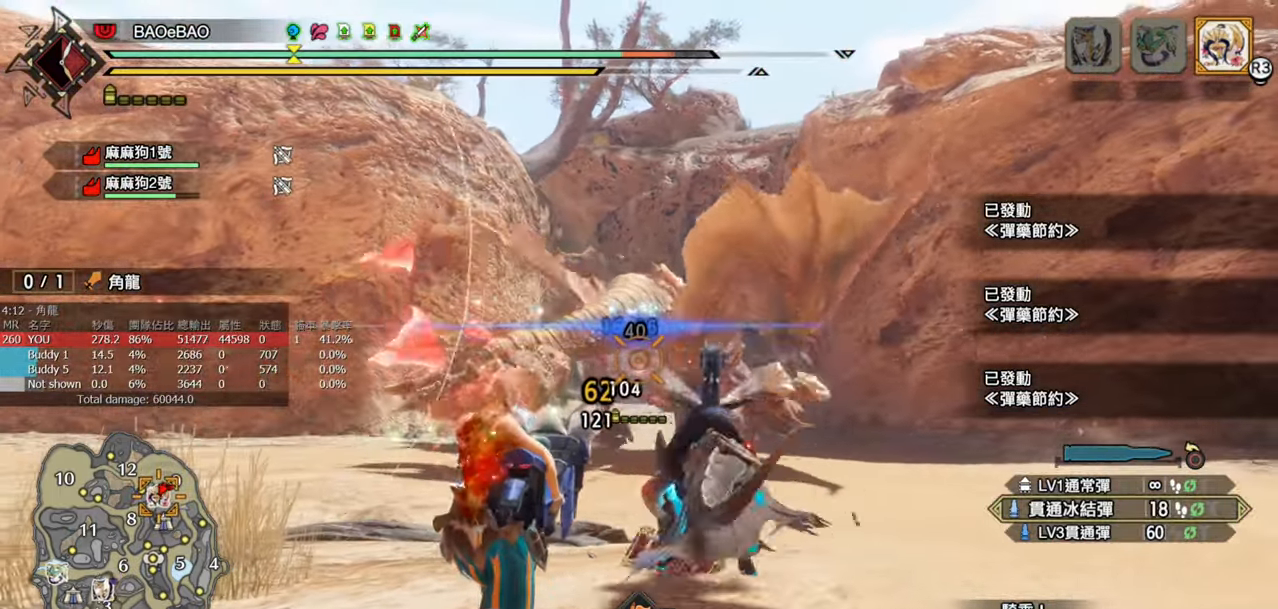
{"buttons": ["L2", "R2"], "left_stick": "down-left", "right_stick": "center", "events": []}
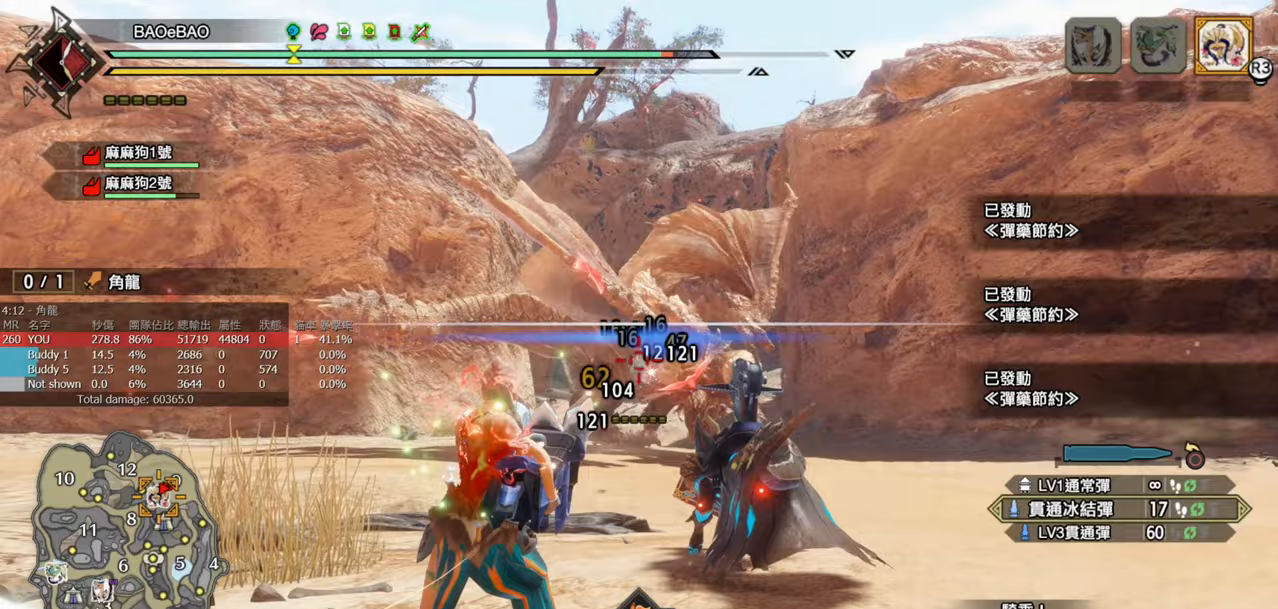
{"buttons": ["L2", "R2"], "left_stick": "down-left", "right_stick": "center", "events": []}
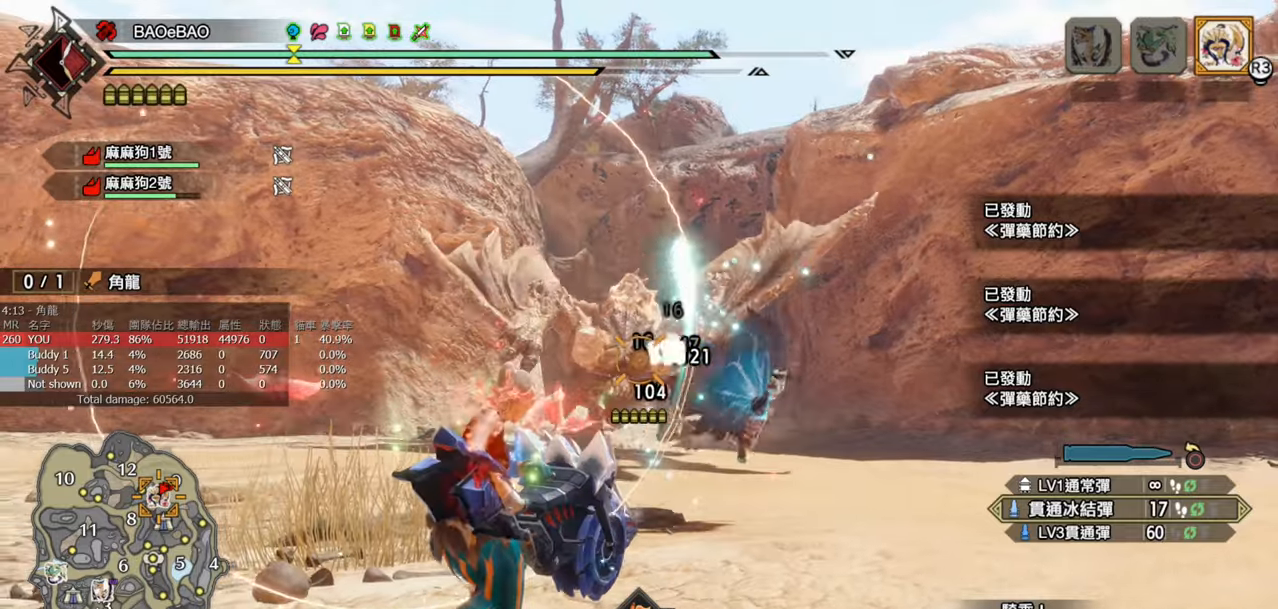
{"buttons": ["L2", "R2"], "left_stick": "down-left", "right_stick": "down", "events": [[417, "right_stick", "down"]]}
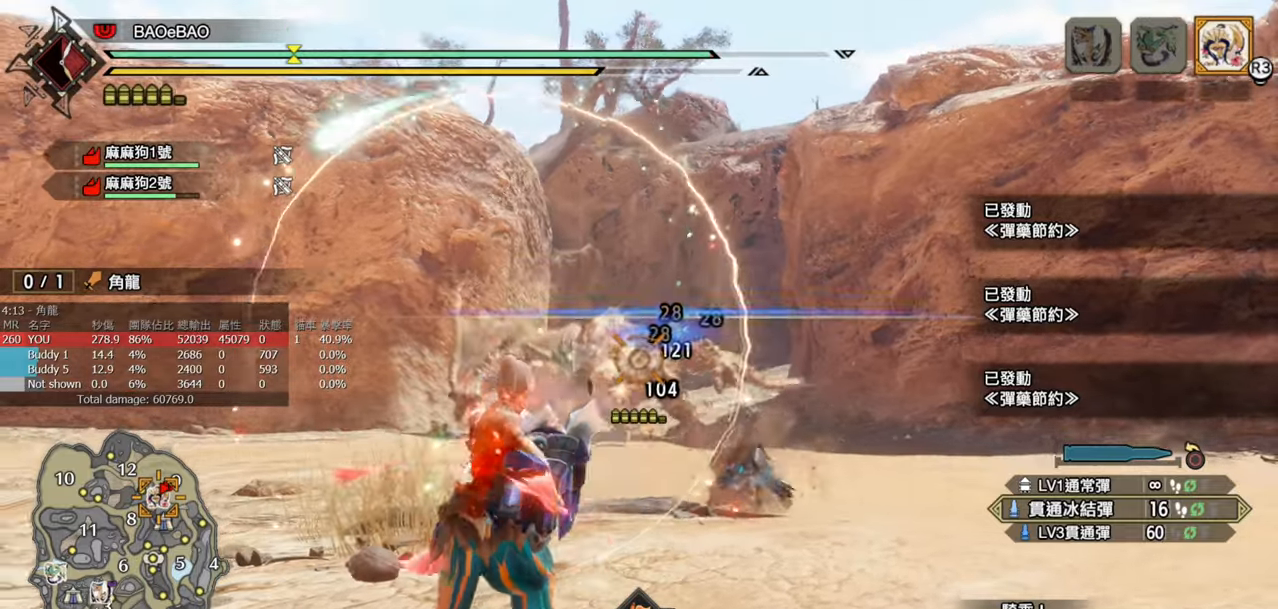
{"buttons": ["L2", "R2"], "left_stick": "down-left", "right_stick": "center", "events": [[50, "right_stick", "center"]]}
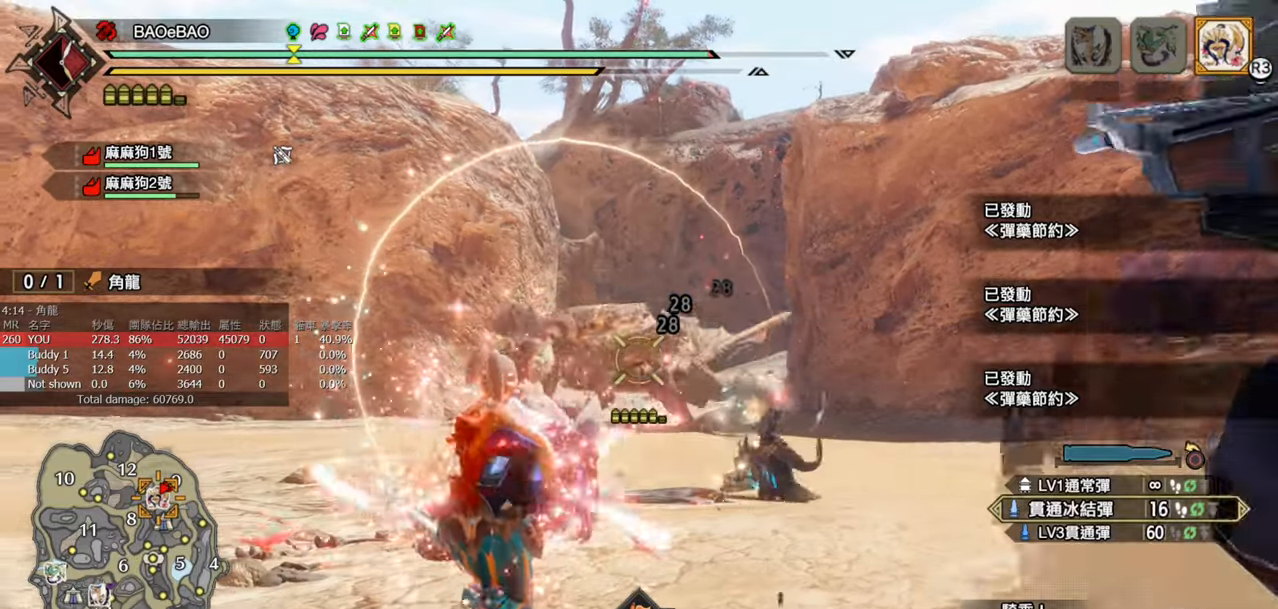
{"buttons": ["L2", "R2"], "left_stick": "down-left", "right_stick": "center", "events": []}
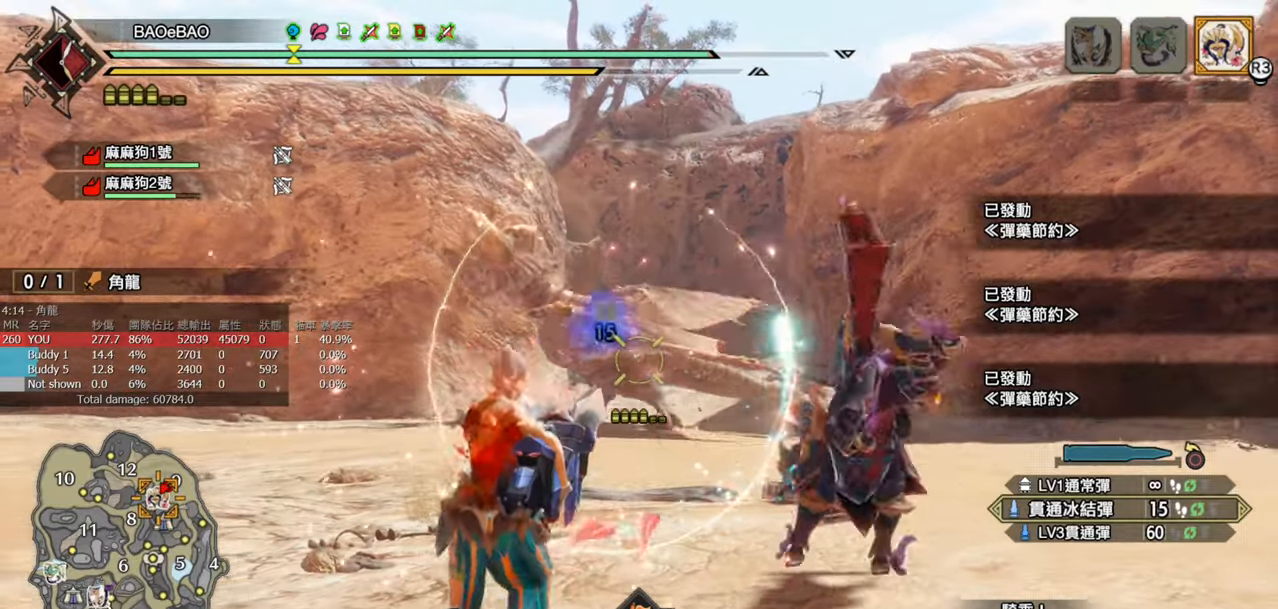
{"buttons": ["L2", "R2"], "left_stick": "down", "right_stick": "center", "events": [[67, "left_stick", "down"]]}
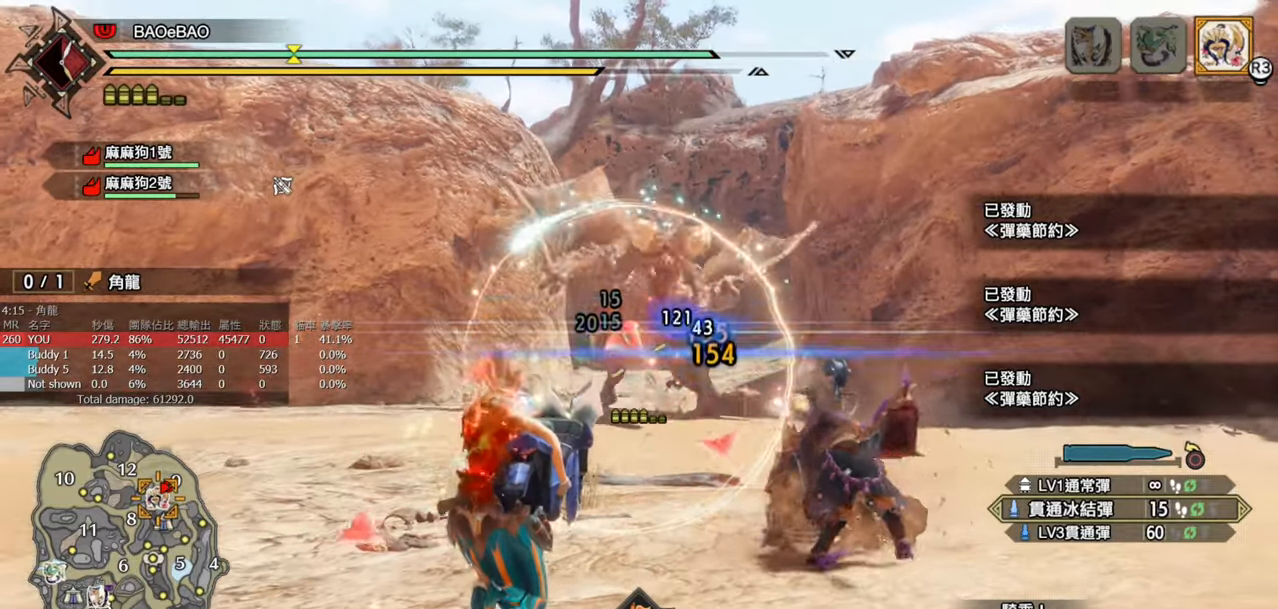
{"buttons": ["L2", "R2"], "left_stick": "up-right", "right_stick": "center", "events": [[250, "left_stick", "down-right"], [367, "left_stick", "up-right"]]}
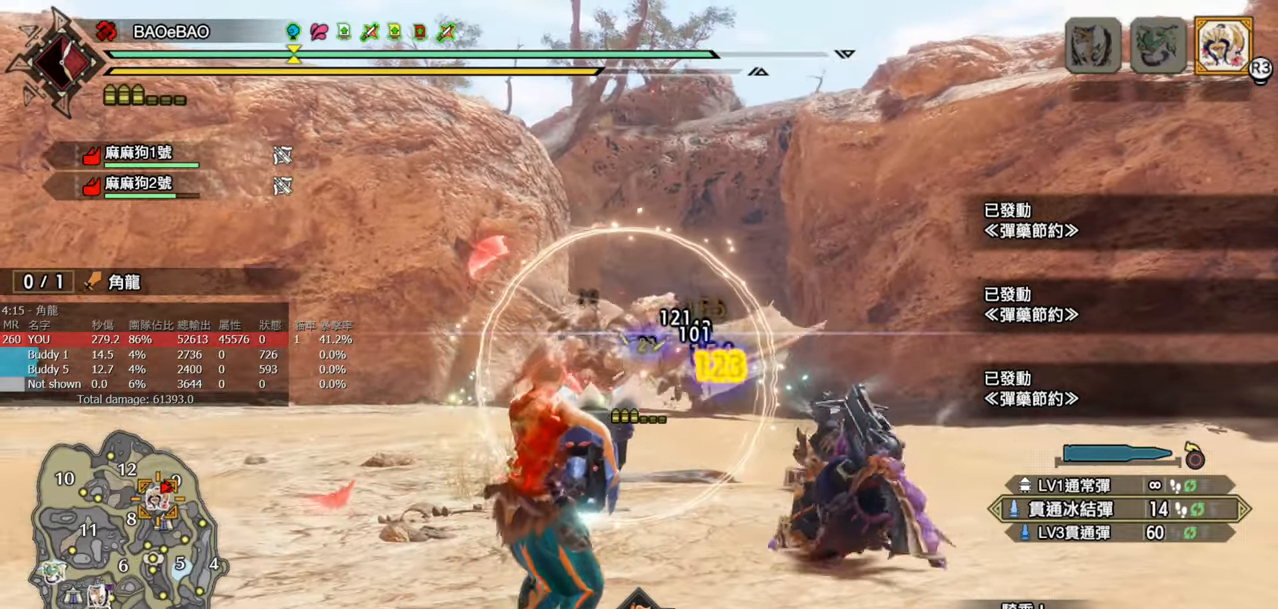
{"buttons": ["L2", "R2"], "left_stick": "up", "right_stick": "left", "events": [[117, "left_stick", "up"], [467, "right_stick", "left"]]}
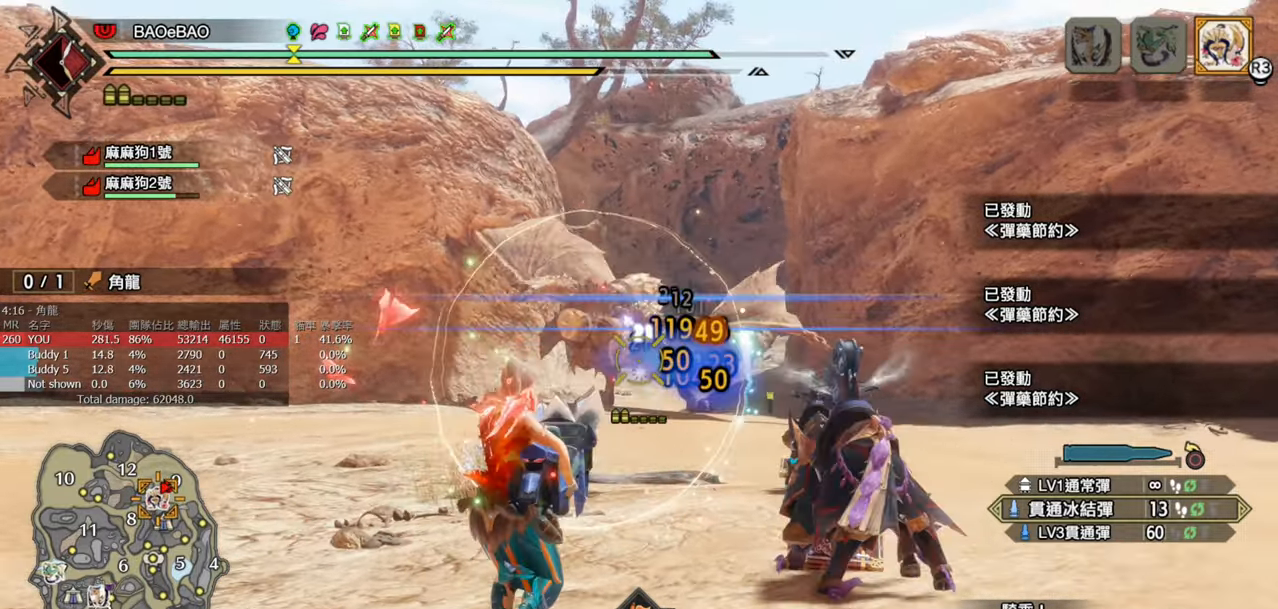
{"buttons": ["L2", "R2"], "left_stick": "up", "right_stick": "center", "events": [[50, "right_stick", "center"]]}
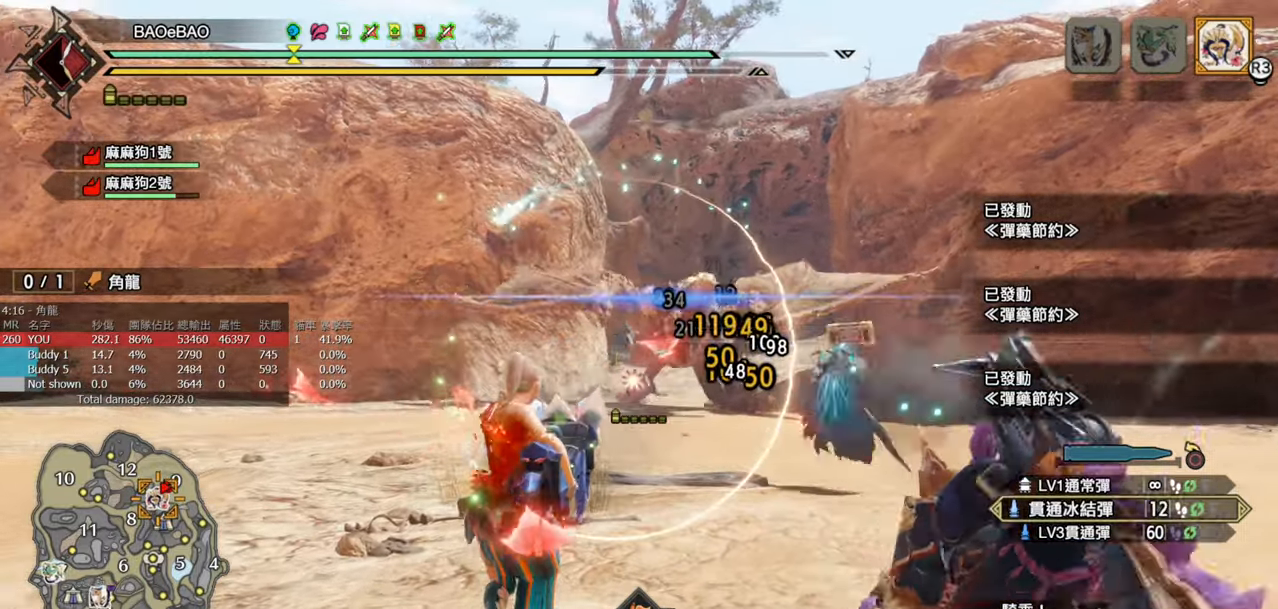
{"buttons": ["L2", "R2"], "left_stick": "up", "right_stick": "center", "events": []}
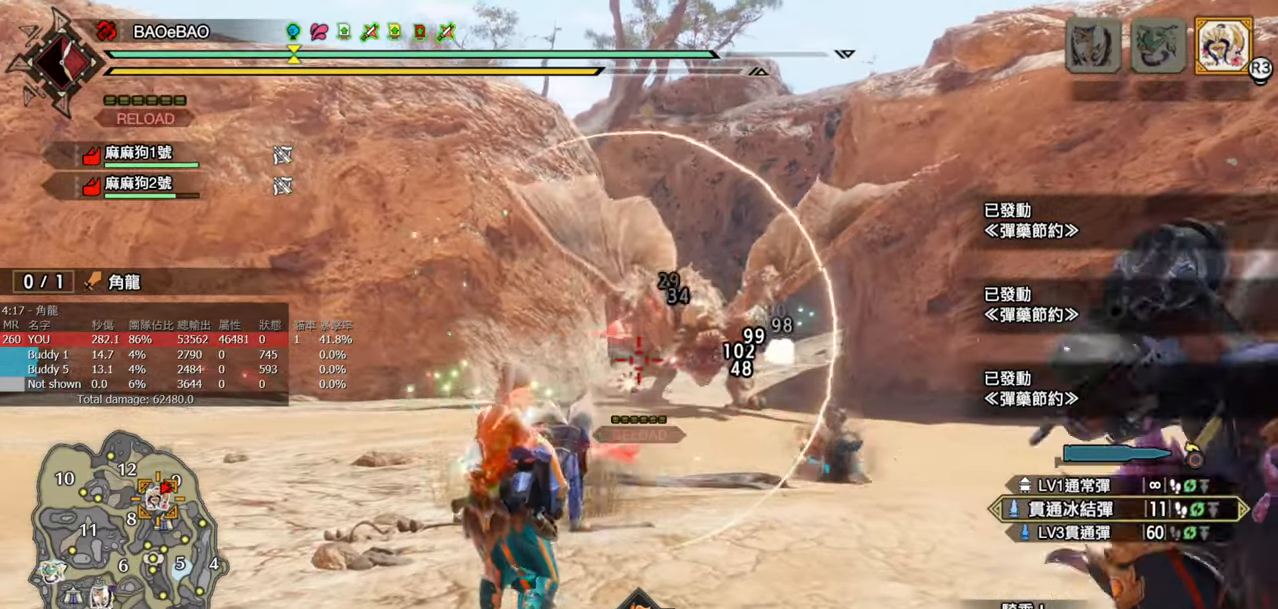
{"buttons": ["L2", "R2"], "left_stick": "down", "right_stick": "center", "events": [[233, "left_stick", "center"], [283, "left_stick", "down-right"], [333, "left_stick", "down"]]}
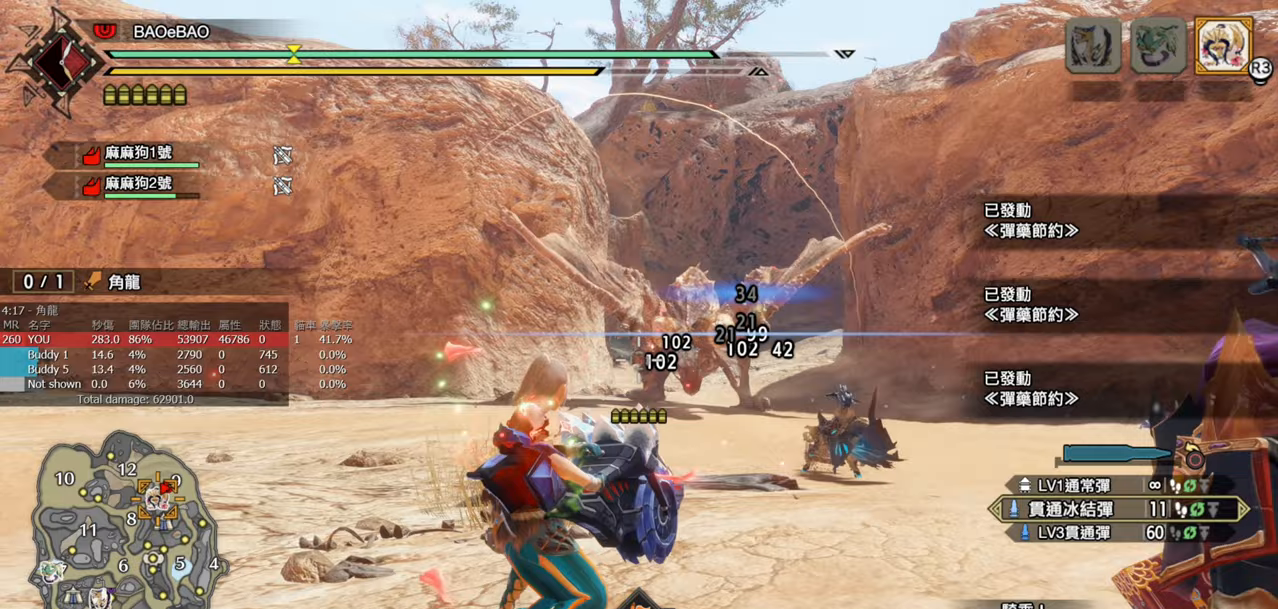
{"buttons": ["L2", "R2"], "left_stick": "down", "right_stick": "center", "events": []}
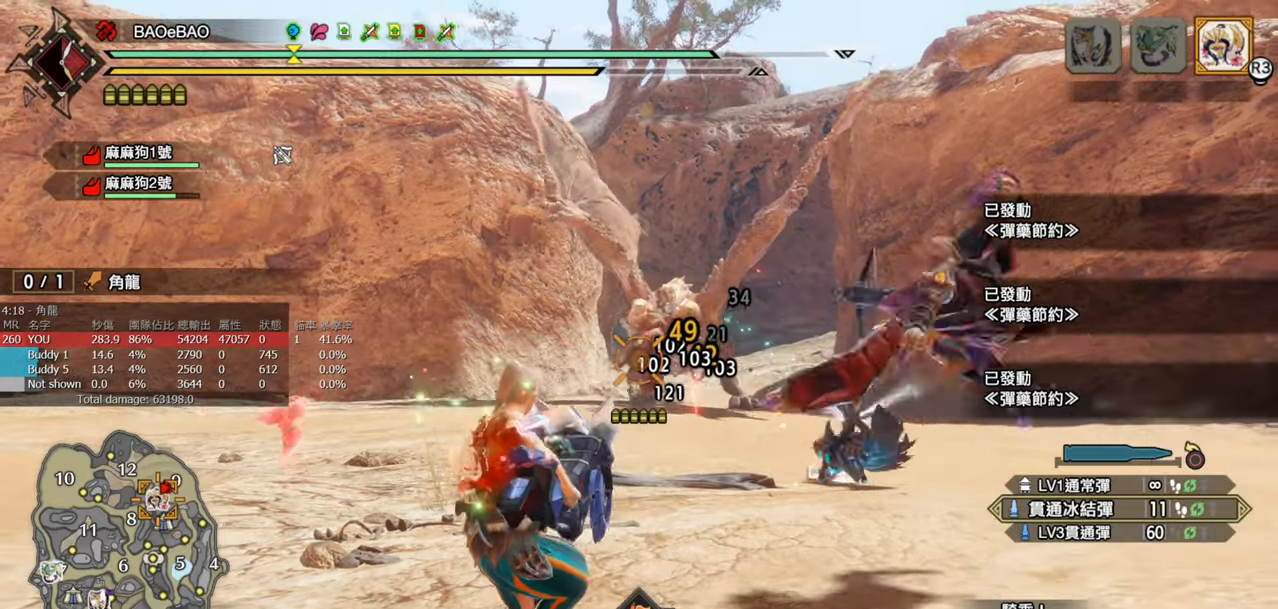
{"buttons": ["L2", "R2"], "left_stick": "down", "right_stick": "center", "events": []}